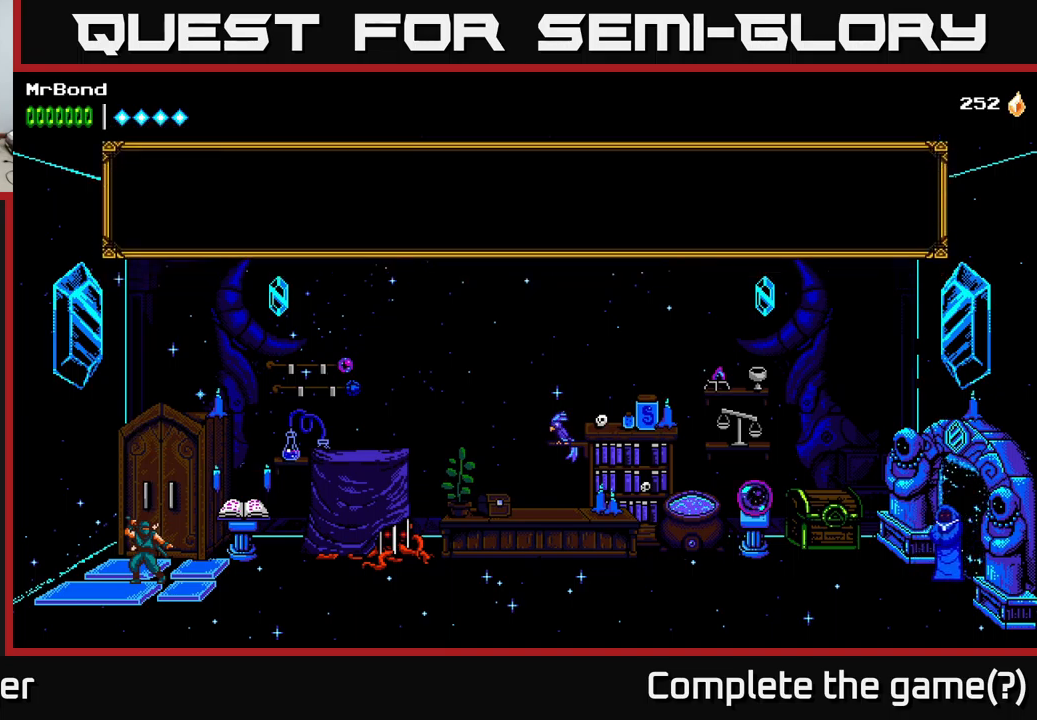
Gameplay with a controller (Xbox layout); each line is a JSON object with the inputs held at the frame after it. "events" lists button and stick changes between this image and that frame as [ms after this image, input, new state], when the widget could be followed in between.
{"buttons": [], "left_stick": "center", "right_stick": "center", "events": []}
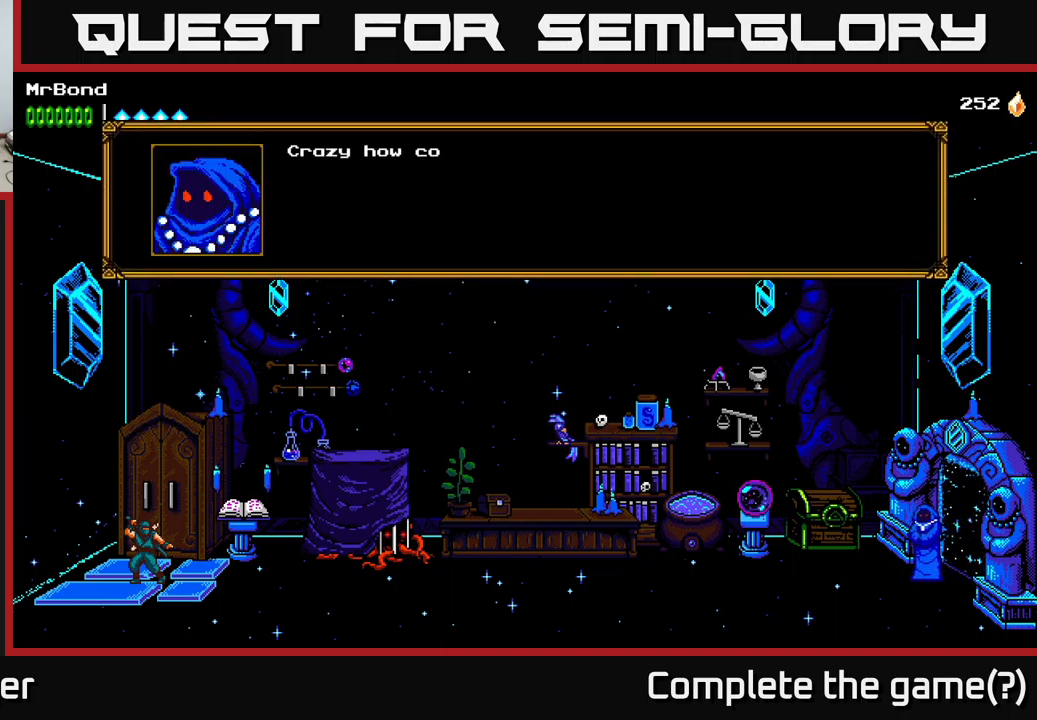
{"buttons": [], "left_stick": "center", "right_stick": "center", "events": []}
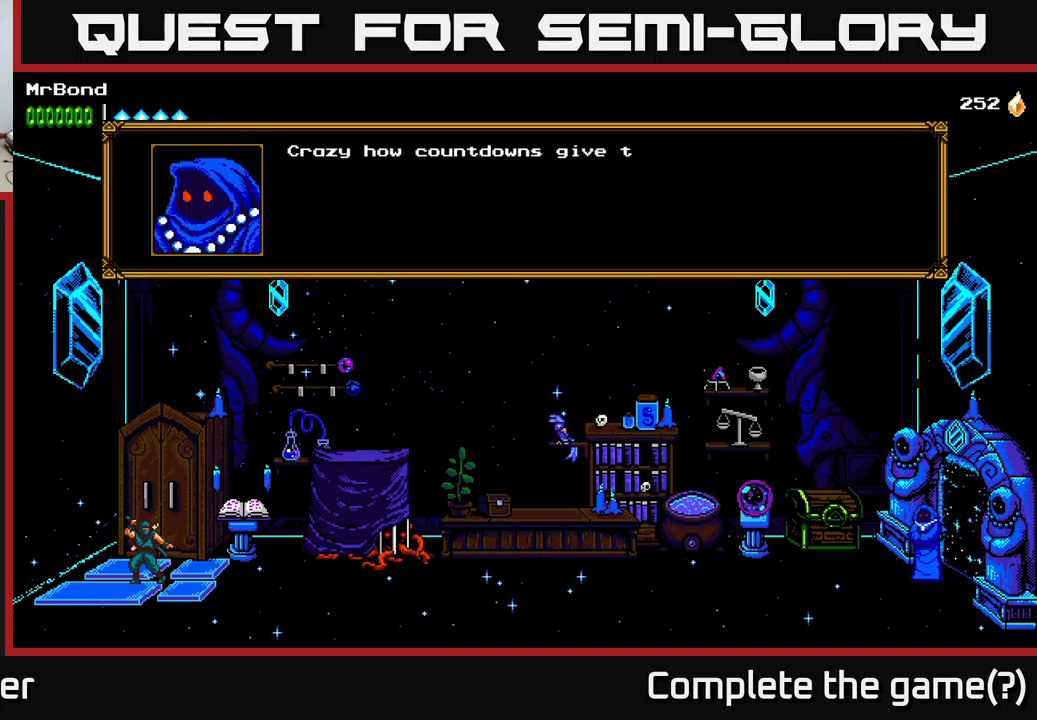
{"buttons": [], "left_stick": "center", "right_stick": "center", "events": []}
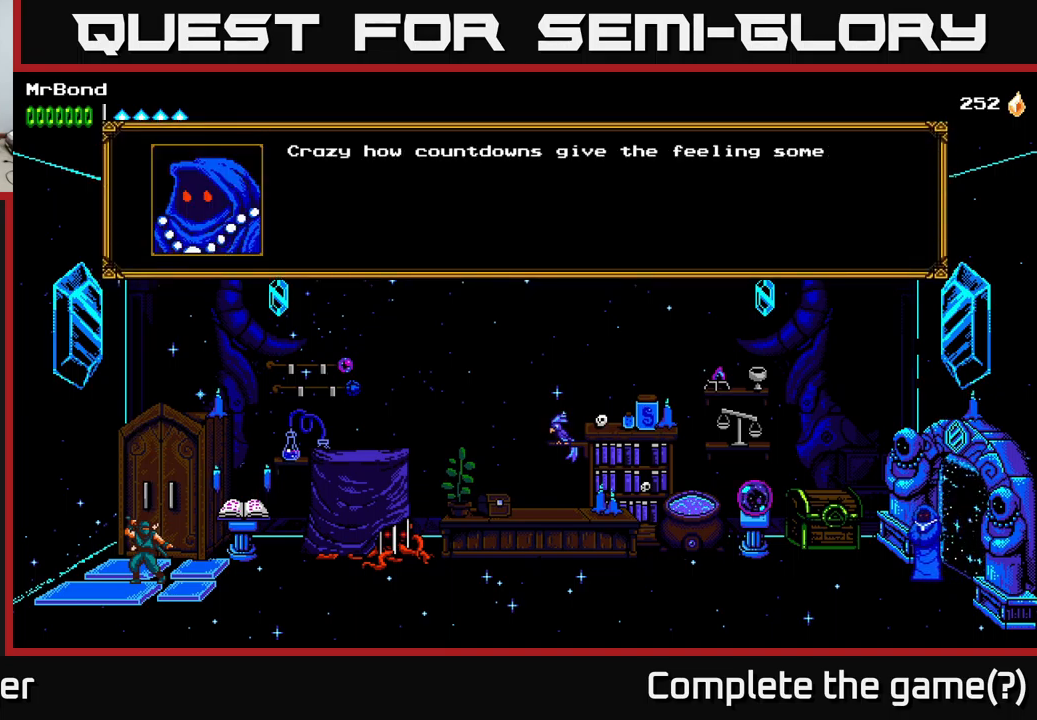
{"buttons": [], "left_stick": "center", "right_stick": "center", "events": []}
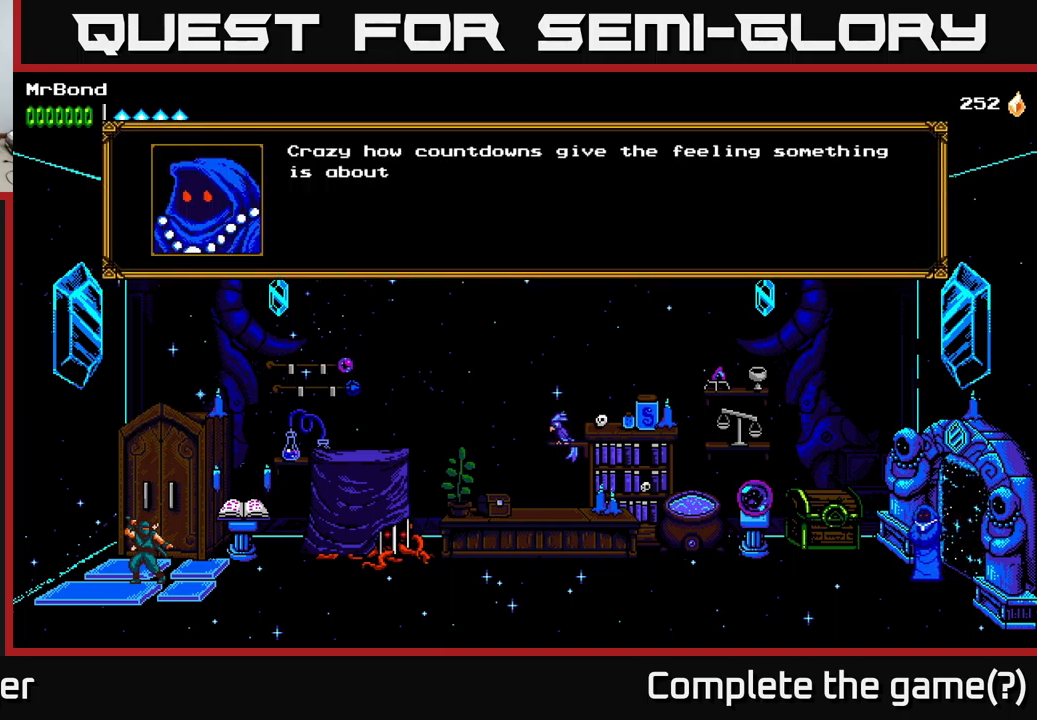
{"buttons": [], "left_stick": "center", "right_stick": "center", "events": [[267, "A", "down"], [417, "A", "up"]]}
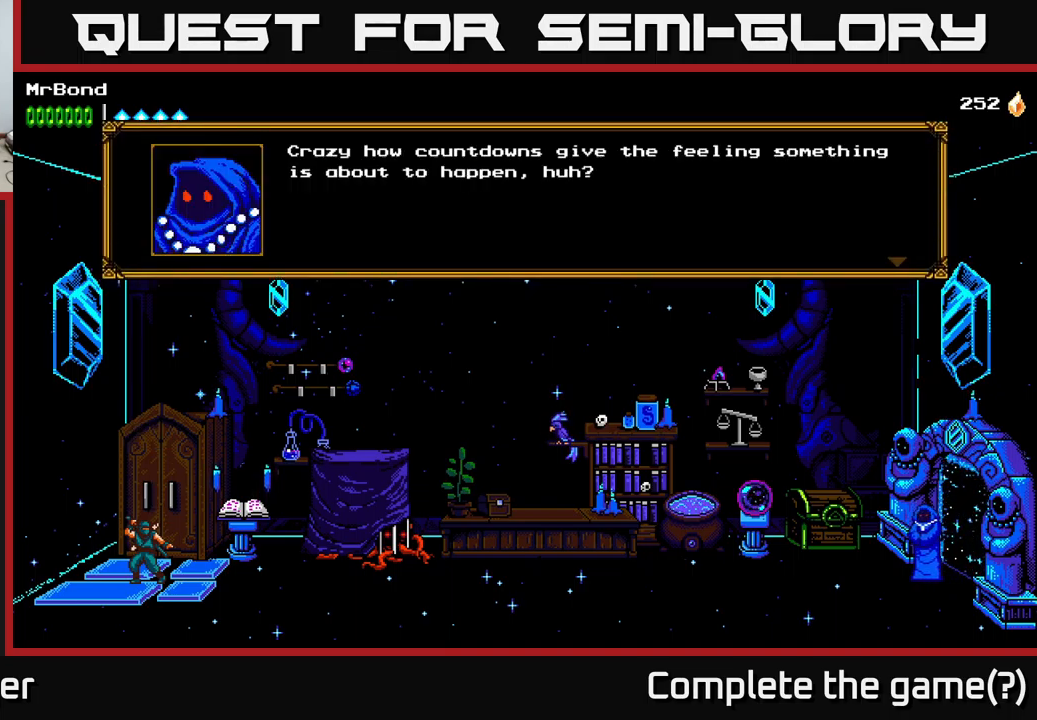
{"buttons": [], "left_stick": "center", "right_stick": "center", "events": [[150, "A", "down"], [317, "A", "up"]]}
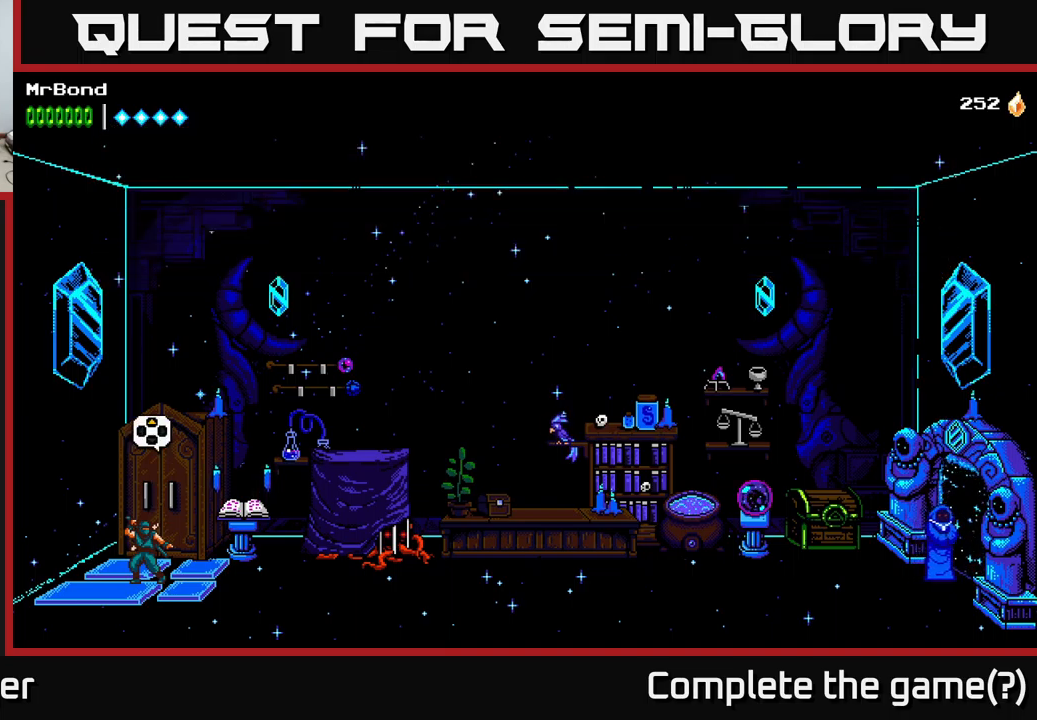
{"buttons": [], "left_stick": "center", "right_stick": "center", "events": [[167, "DPAD_UP", "down"], [250, "DPAD_UP", "up"]]}
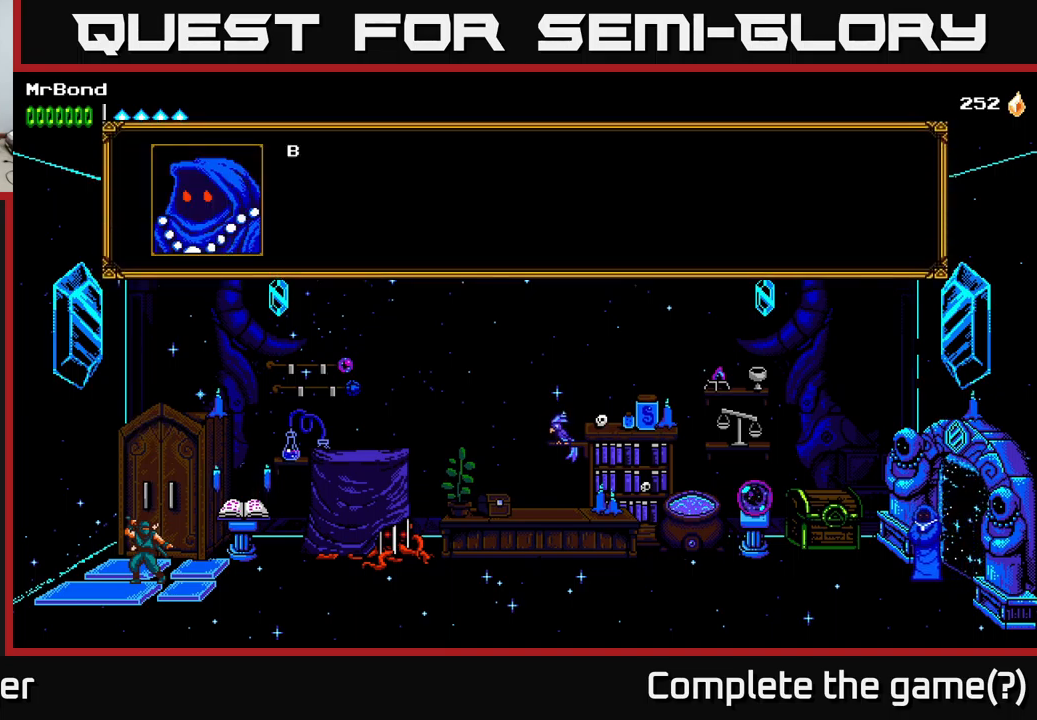
{"buttons": ["A"], "left_stick": "center", "right_stick": "center", "events": [[350, "A", "down"]]}
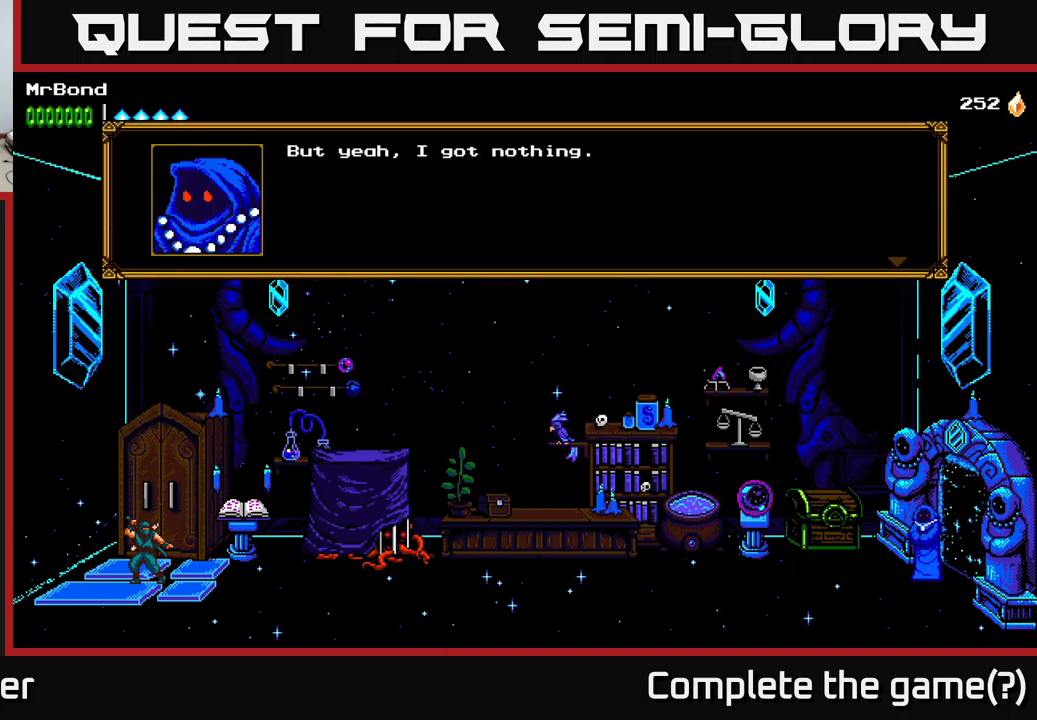
{"buttons": ["A"], "left_stick": "center", "right_stick": "center", "events": [[17, "A", "up"], [467, "A", "down"]]}
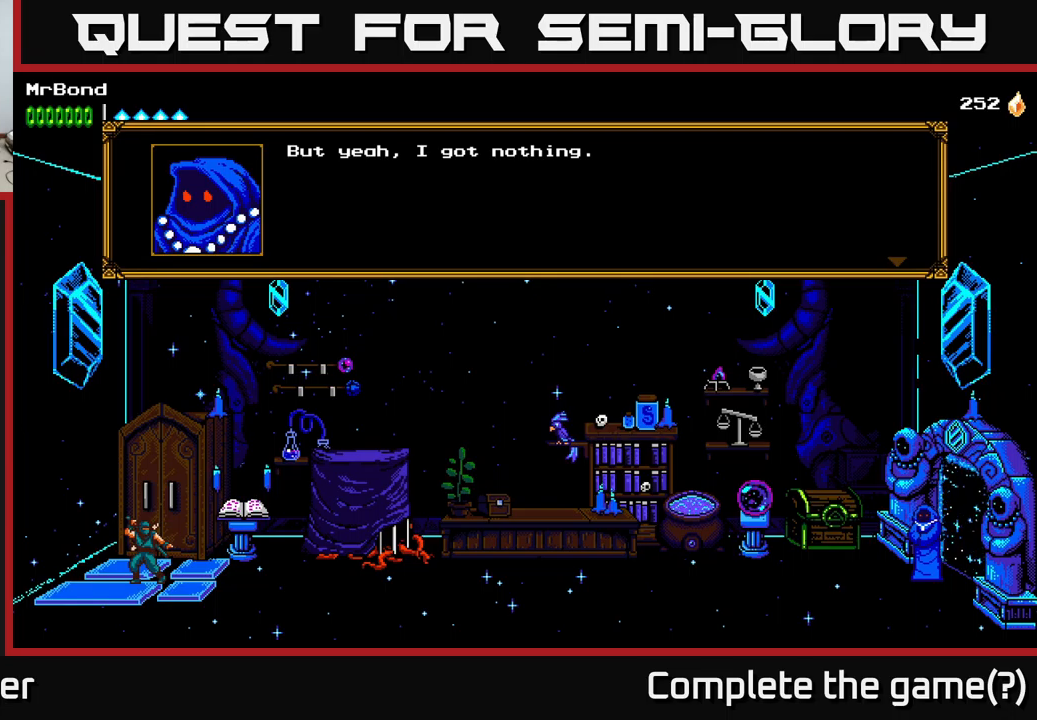
{"buttons": ["DPAD_UP"], "left_stick": "center", "right_stick": "center", "events": [[83, "A", "up"], [166, "DPAD_UP", "down"], [266, "DPAD_UP", "up"], [416, "DPAD_UP", "down"]]}
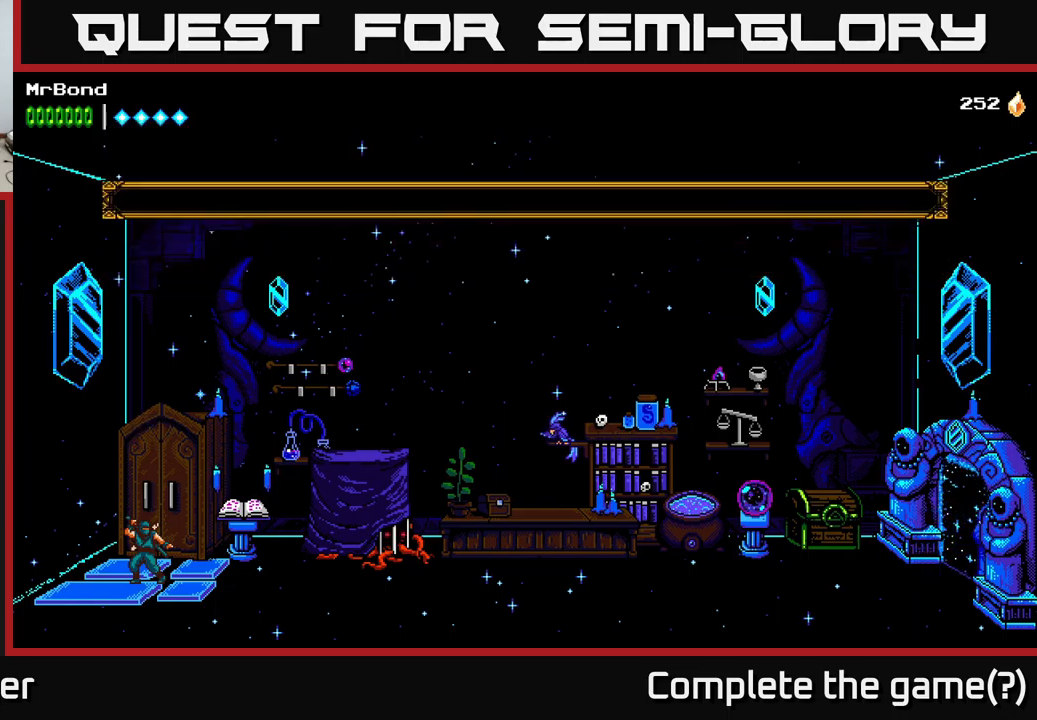
{"buttons": [], "left_stick": "center", "right_stick": "center", "events": [[50, "DPAD_UP", "up"]]}
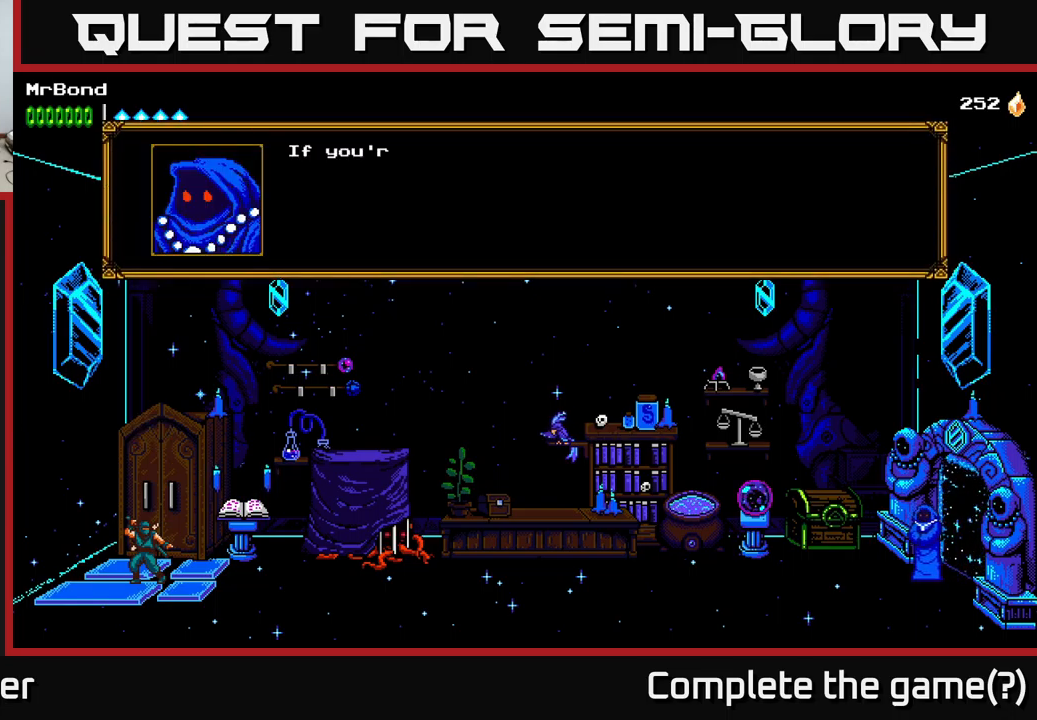
{"buttons": [], "left_stick": "center", "right_stick": "center", "events": []}
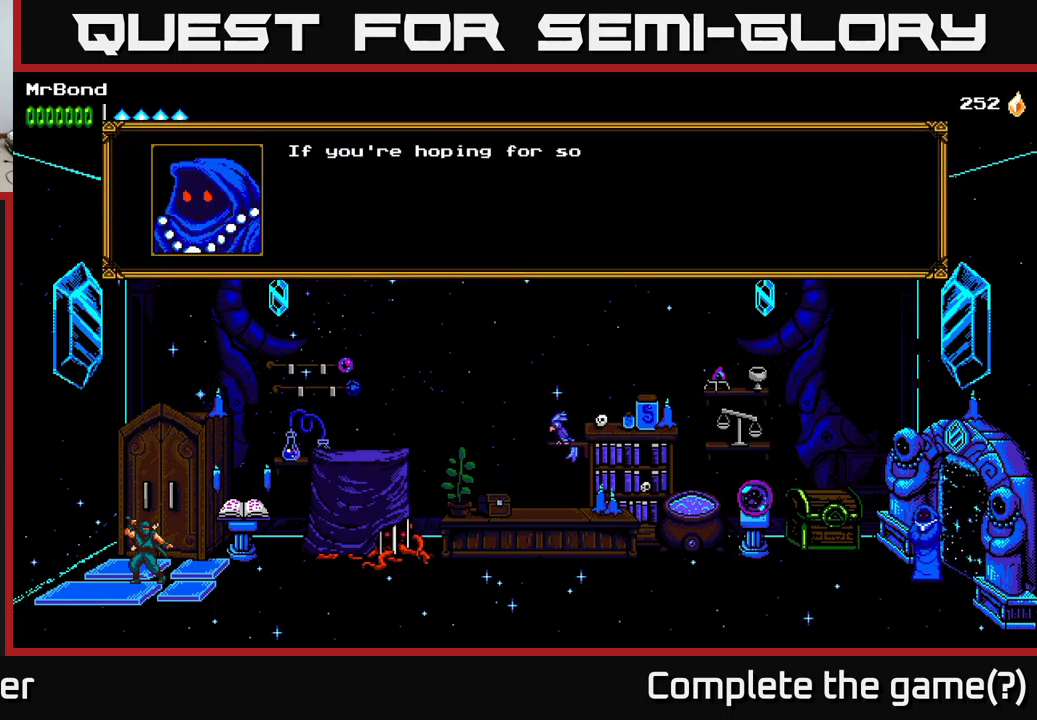
{"buttons": ["A"], "left_stick": "center", "right_stick": "center", "events": [[416, "A", "down"]]}
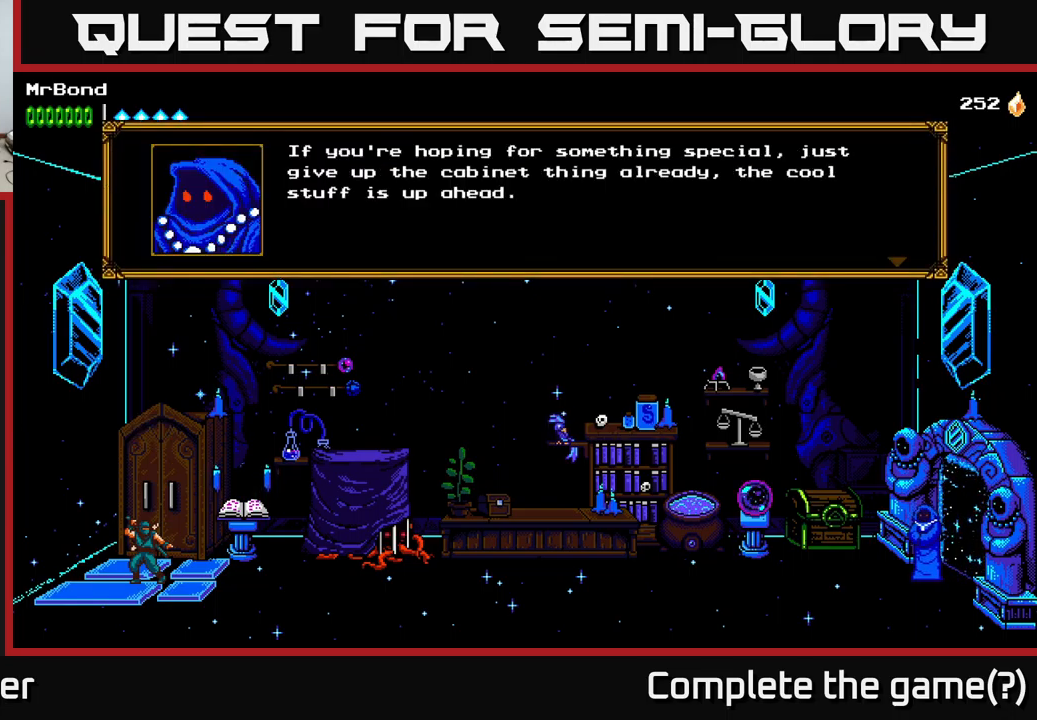
{"buttons": [], "left_stick": "center", "right_stick": "center", "events": [[116, "A", "up"]]}
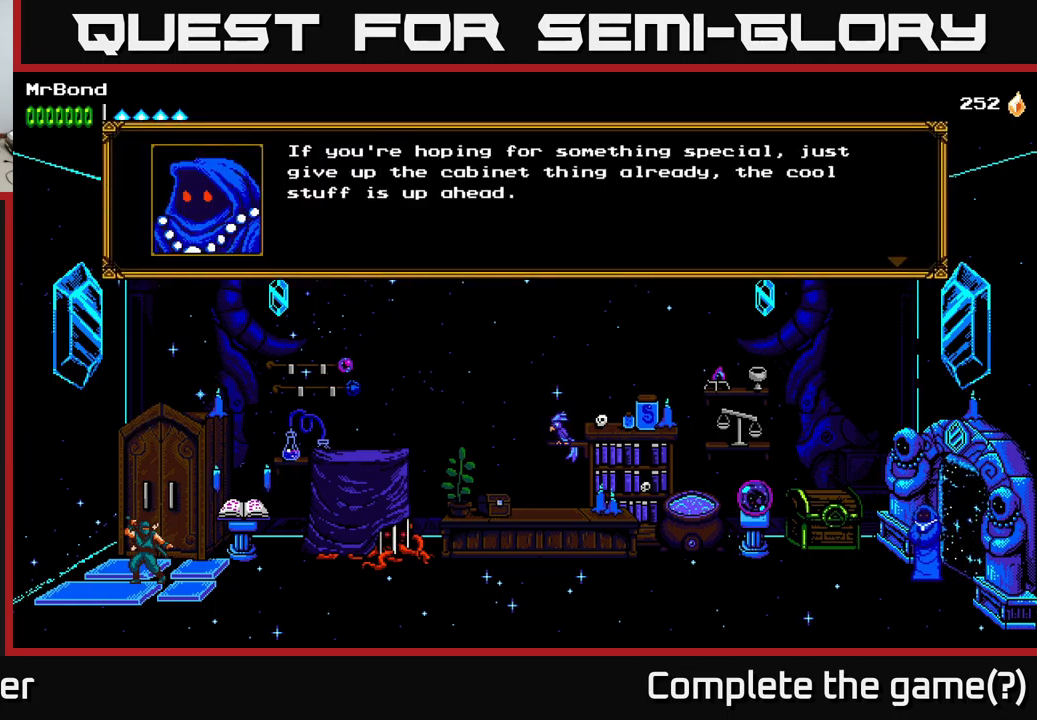
{"buttons": [], "left_stick": "center", "right_stick": "center", "events": []}
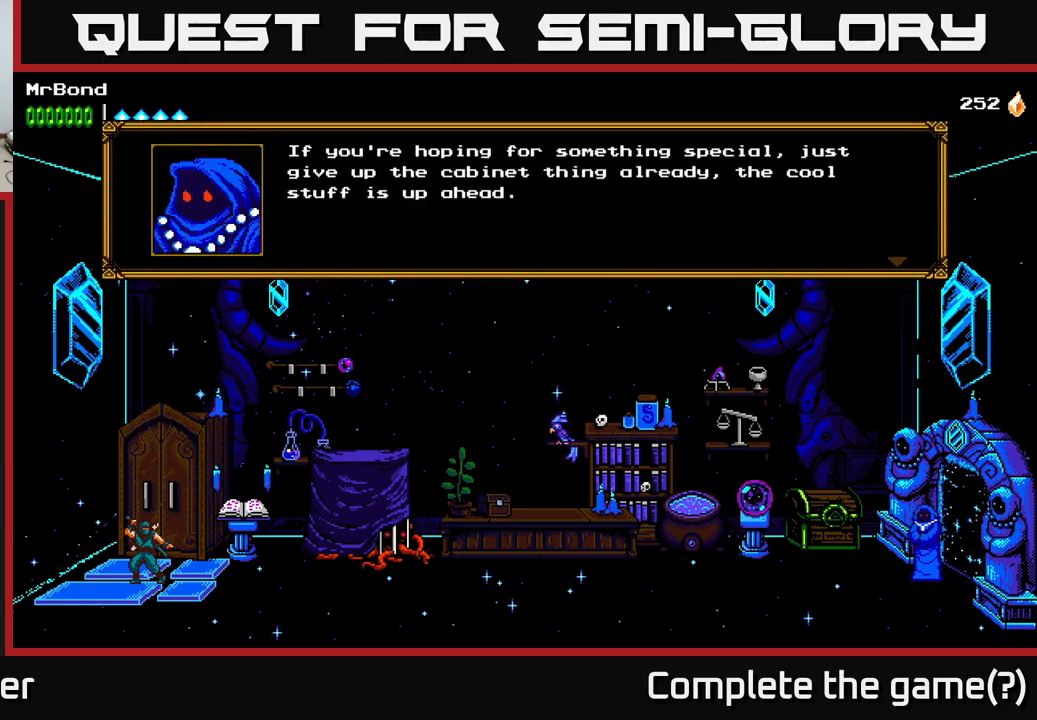
{"buttons": ["A"], "left_stick": "center", "right_stick": "center", "events": [[416, "A", "down"]]}
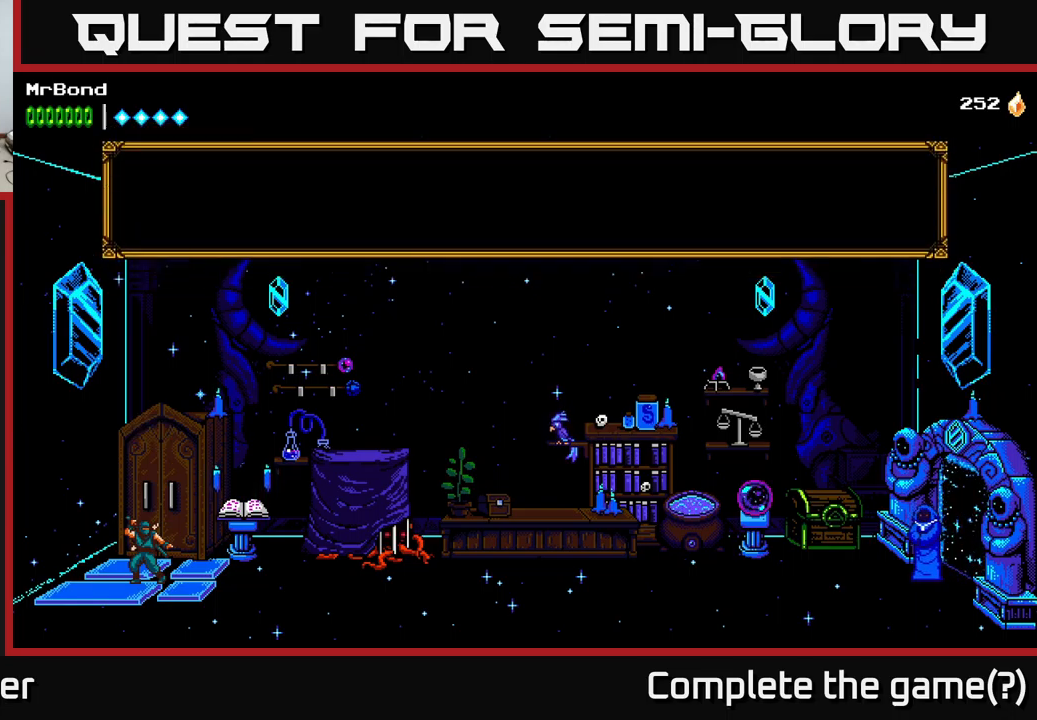
{"buttons": ["DPAD_UP"], "left_stick": "center", "right_stick": "center", "events": [[33, "A", "up"], [183, "DPAD_UP", "down"], [316, "DPAD_UP", "up"], [450, "DPAD_UP", "down"]]}
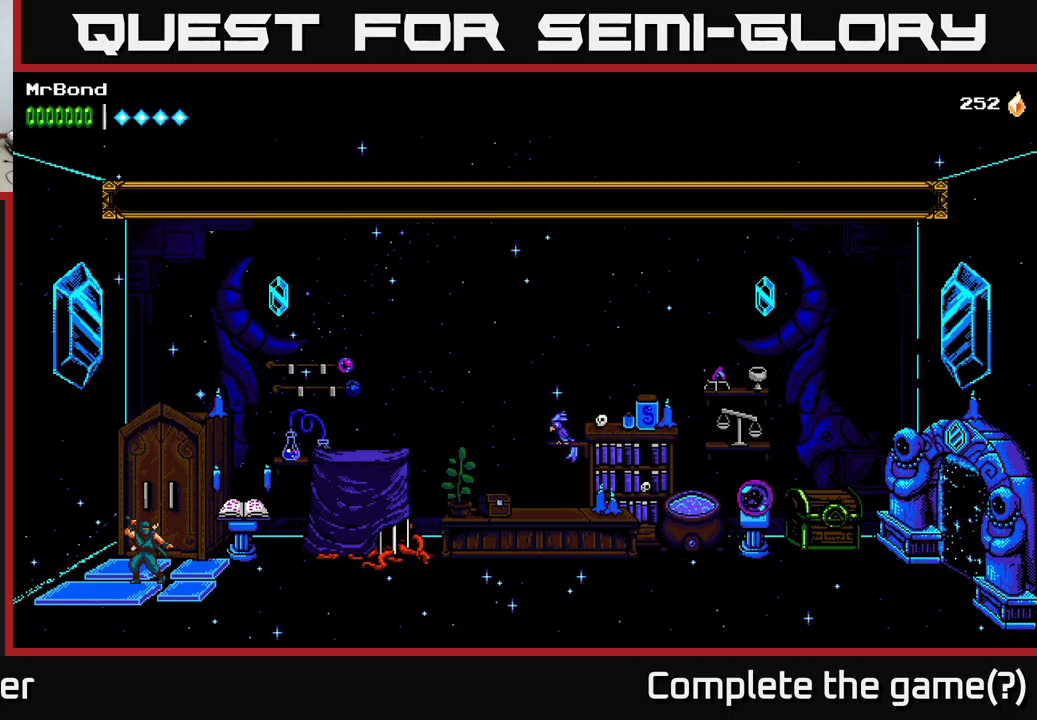
{"buttons": ["A"], "left_stick": "center", "right_stick": "center", "events": [[83, "DPAD_UP", "up"], [466, "A", "down"]]}
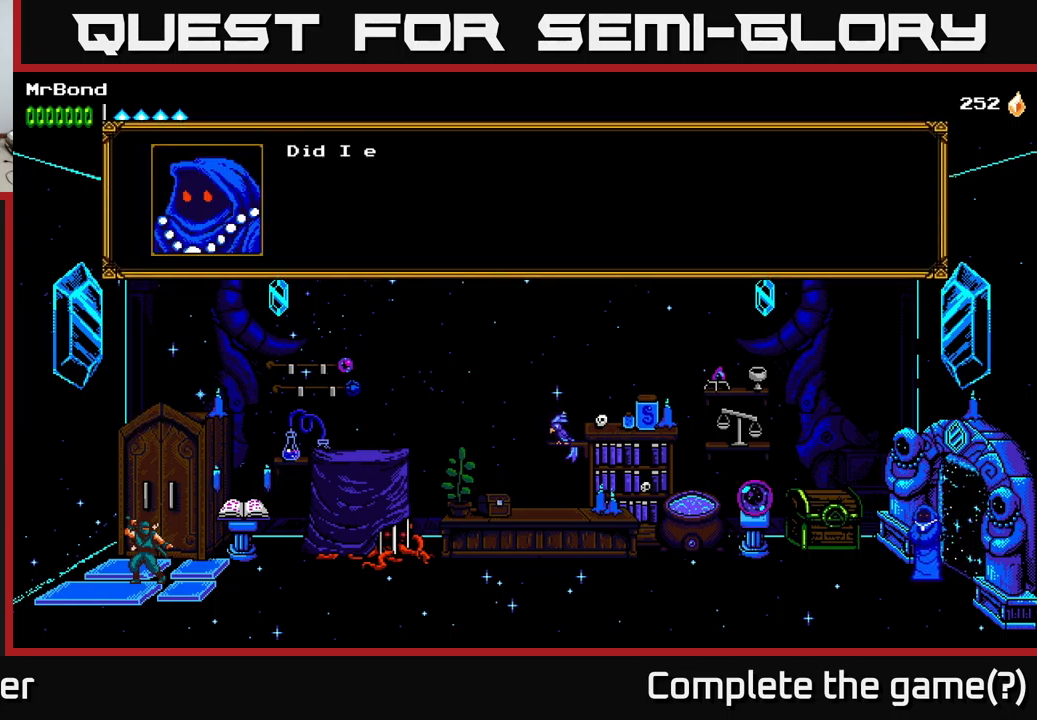
{"buttons": [], "left_stick": "center", "right_stick": "center", "events": [[183, "A", "up"]]}
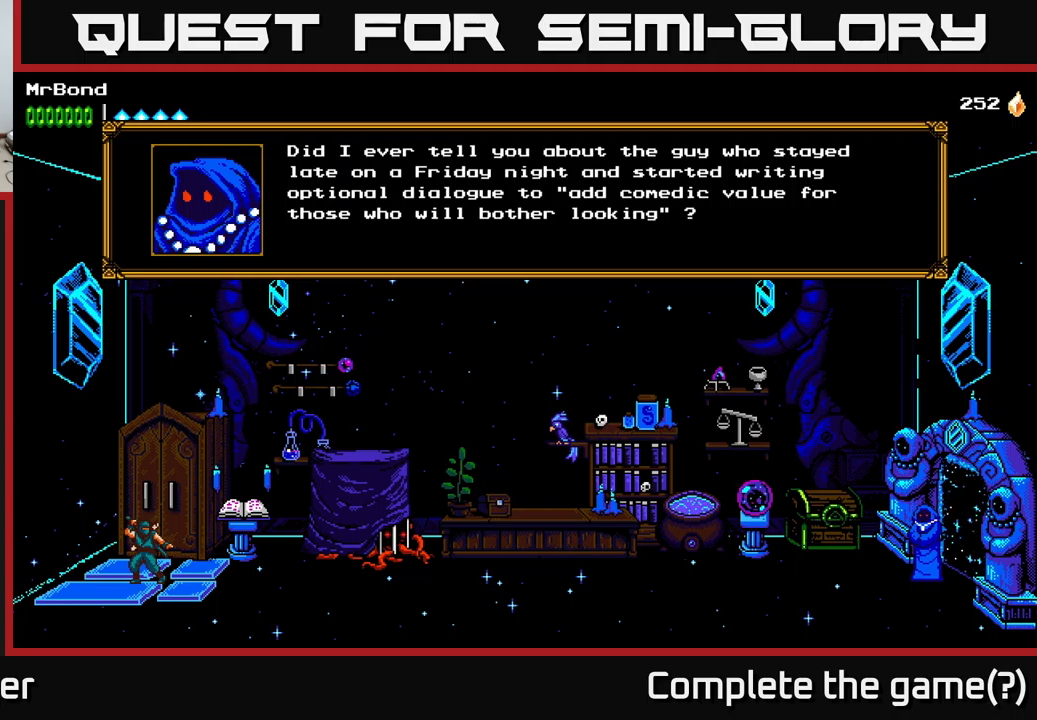
{"buttons": [], "left_stick": "center", "right_stick": "center", "events": []}
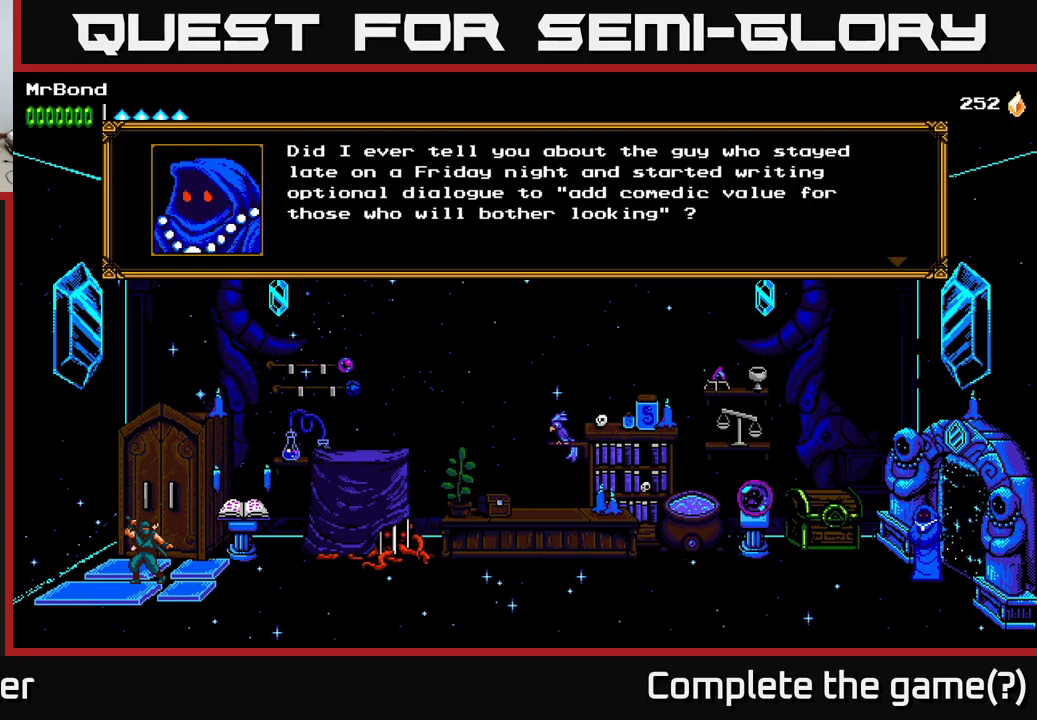
{"buttons": [], "left_stick": "center", "right_stick": "center", "events": []}
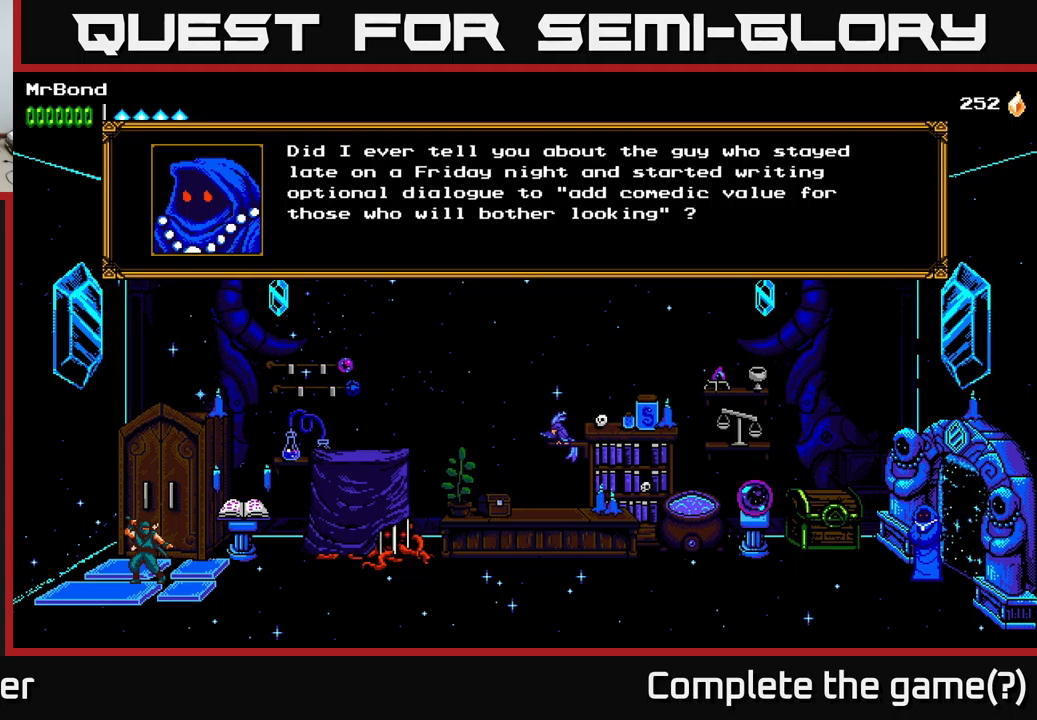
{"buttons": [], "left_stick": "center", "right_stick": "center", "events": []}
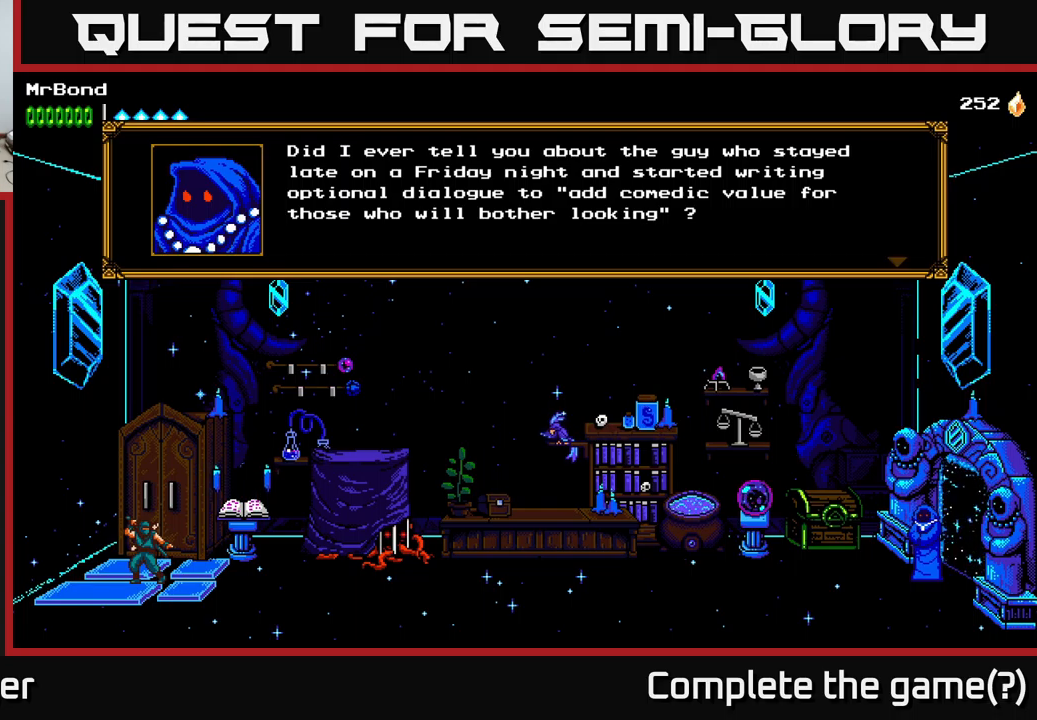
{"buttons": [], "left_stick": "center", "right_stick": "center", "events": []}
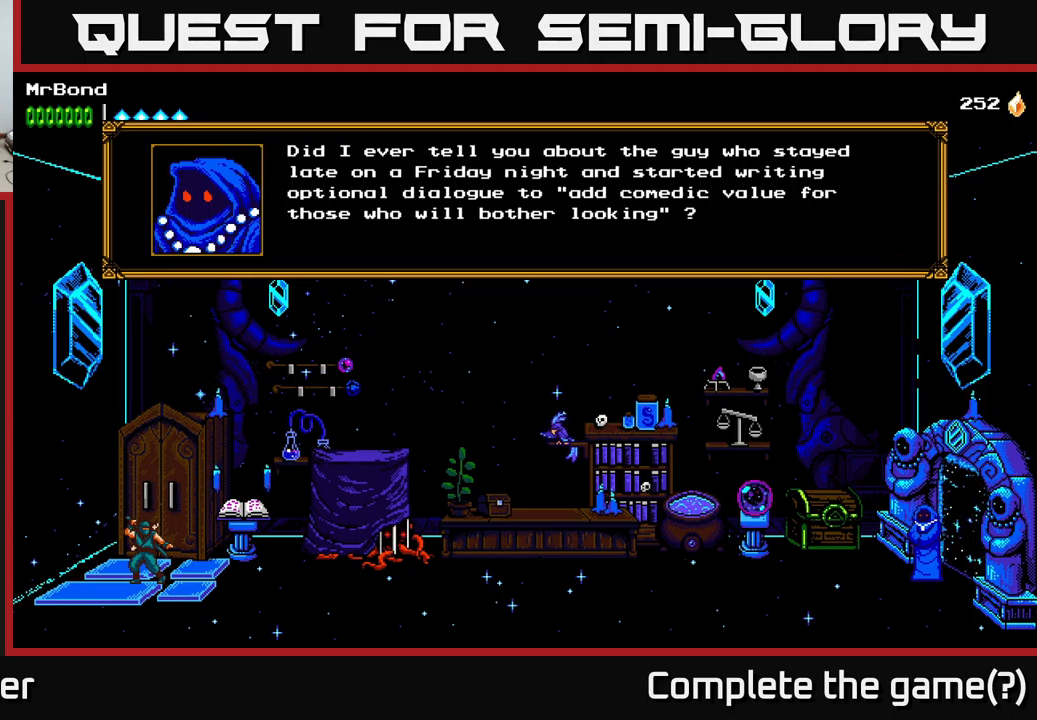
{"buttons": [], "left_stick": "center", "right_stick": "center", "events": []}
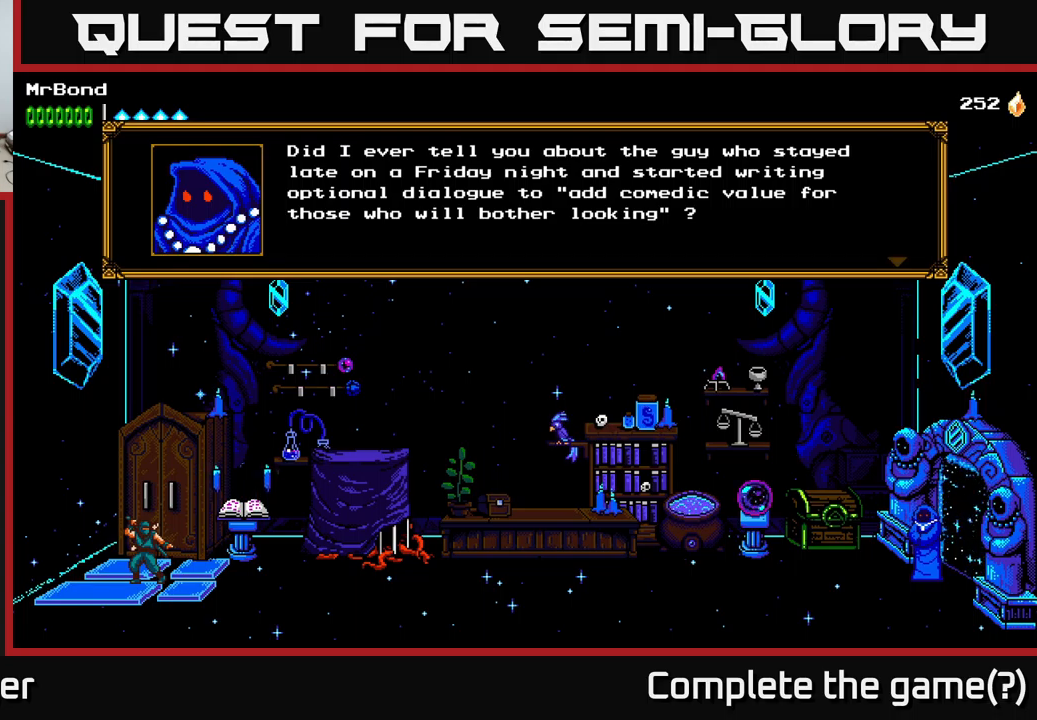
{"buttons": [], "left_stick": "center", "right_stick": "center", "events": []}
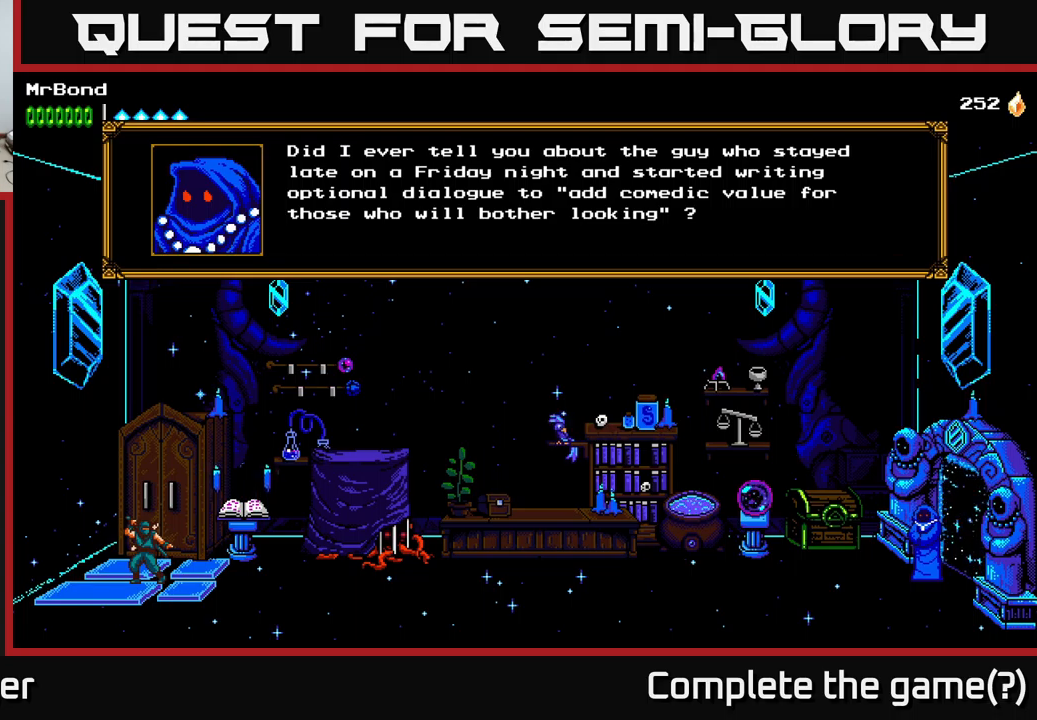
{"buttons": [], "left_stick": "center", "right_stick": "center", "events": []}
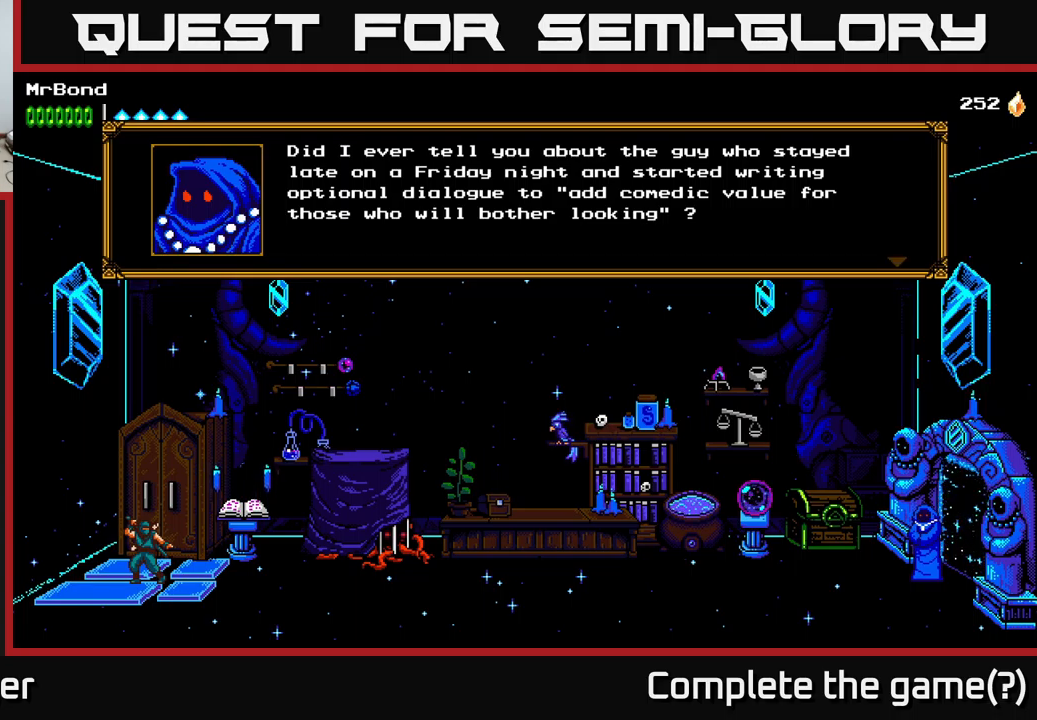
{"buttons": [], "left_stick": "center", "right_stick": "center", "events": []}
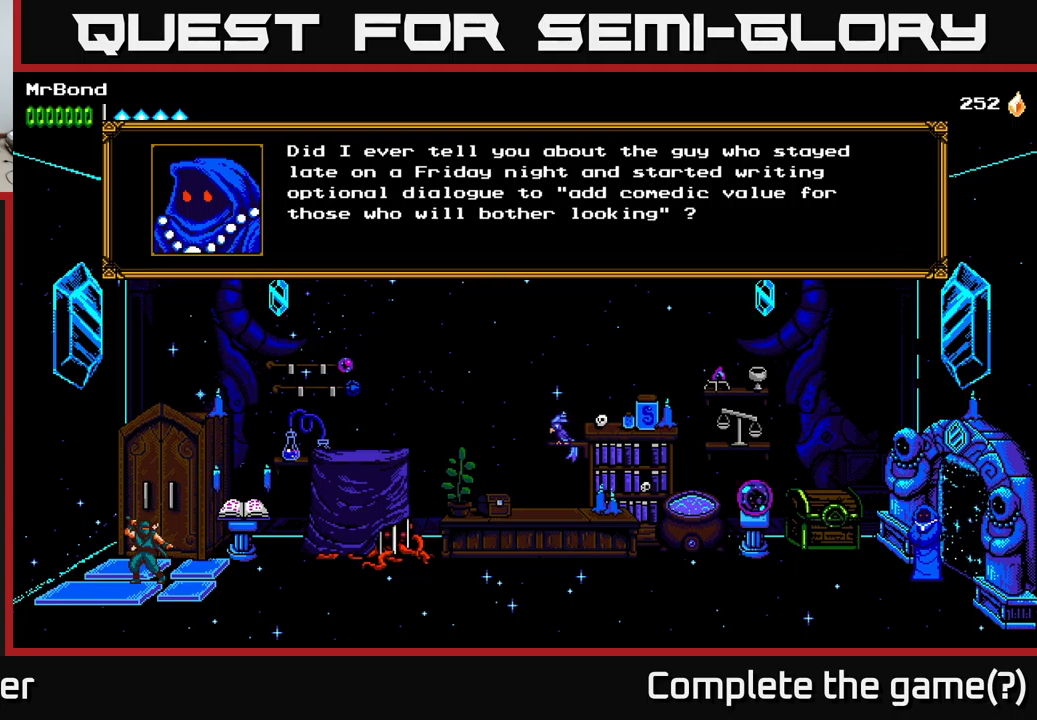
{"buttons": [], "left_stick": "center", "right_stick": "center", "events": []}
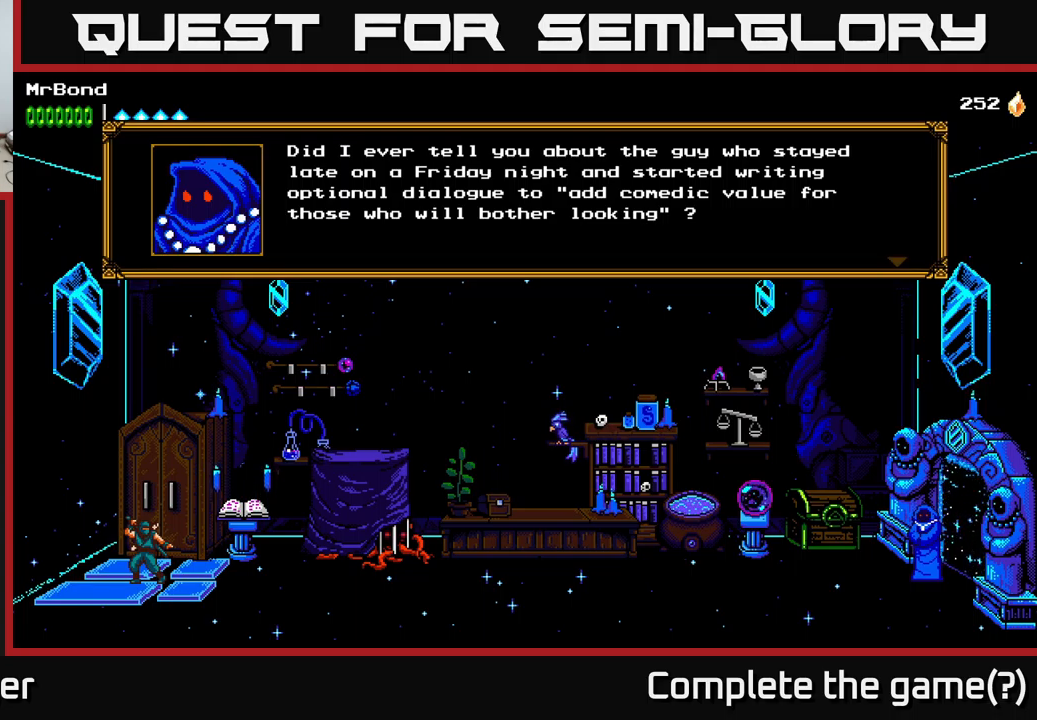
{"buttons": [], "left_stick": "center", "right_stick": "center", "events": []}
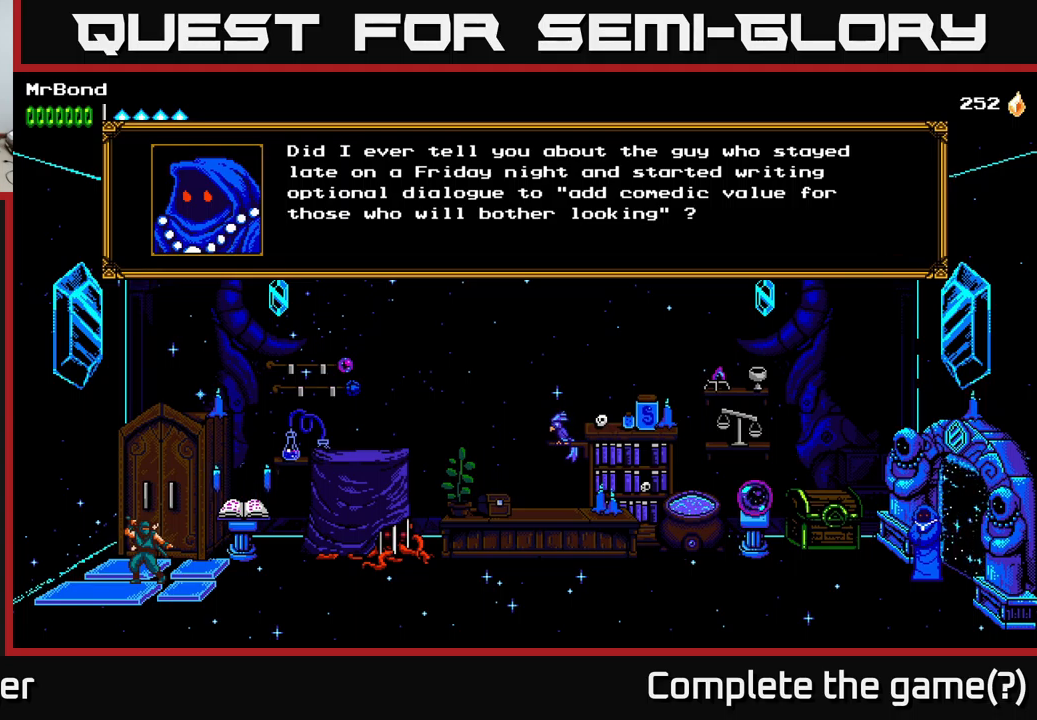
{"buttons": ["A"], "left_stick": "center", "right_stick": "center", "events": [[449, "A", "down"]]}
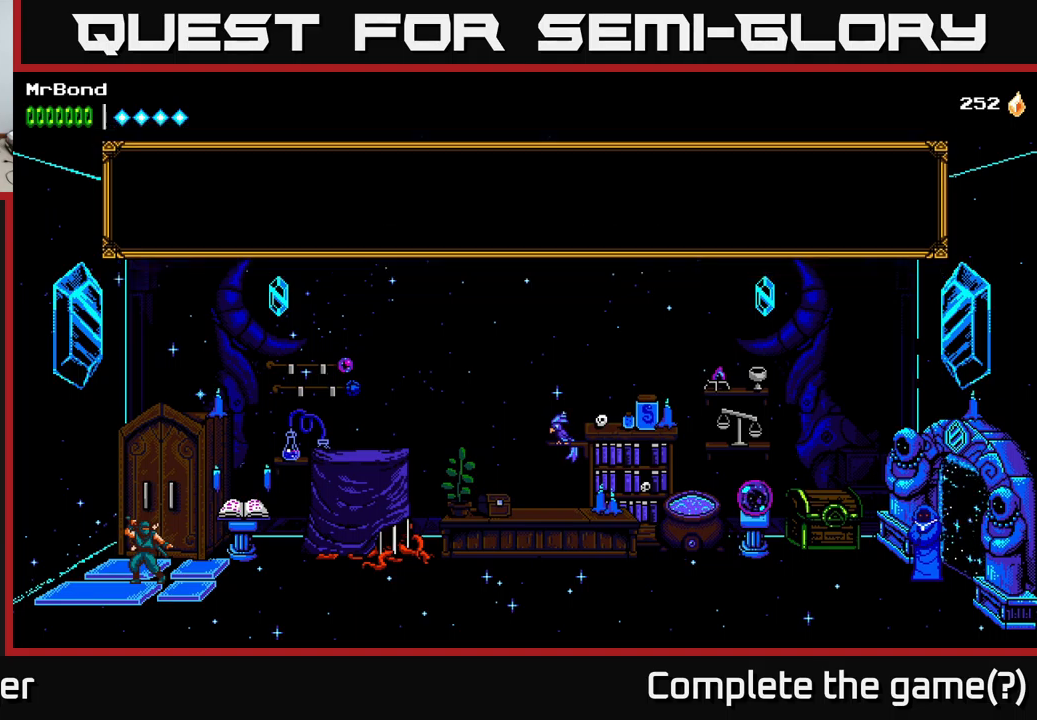
{"buttons": ["DPAD_UP"], "left_stick": "center", "right_stick": "center", "events": [[100, "A", "up"], [284, "DPAD_UP", "down"]]}